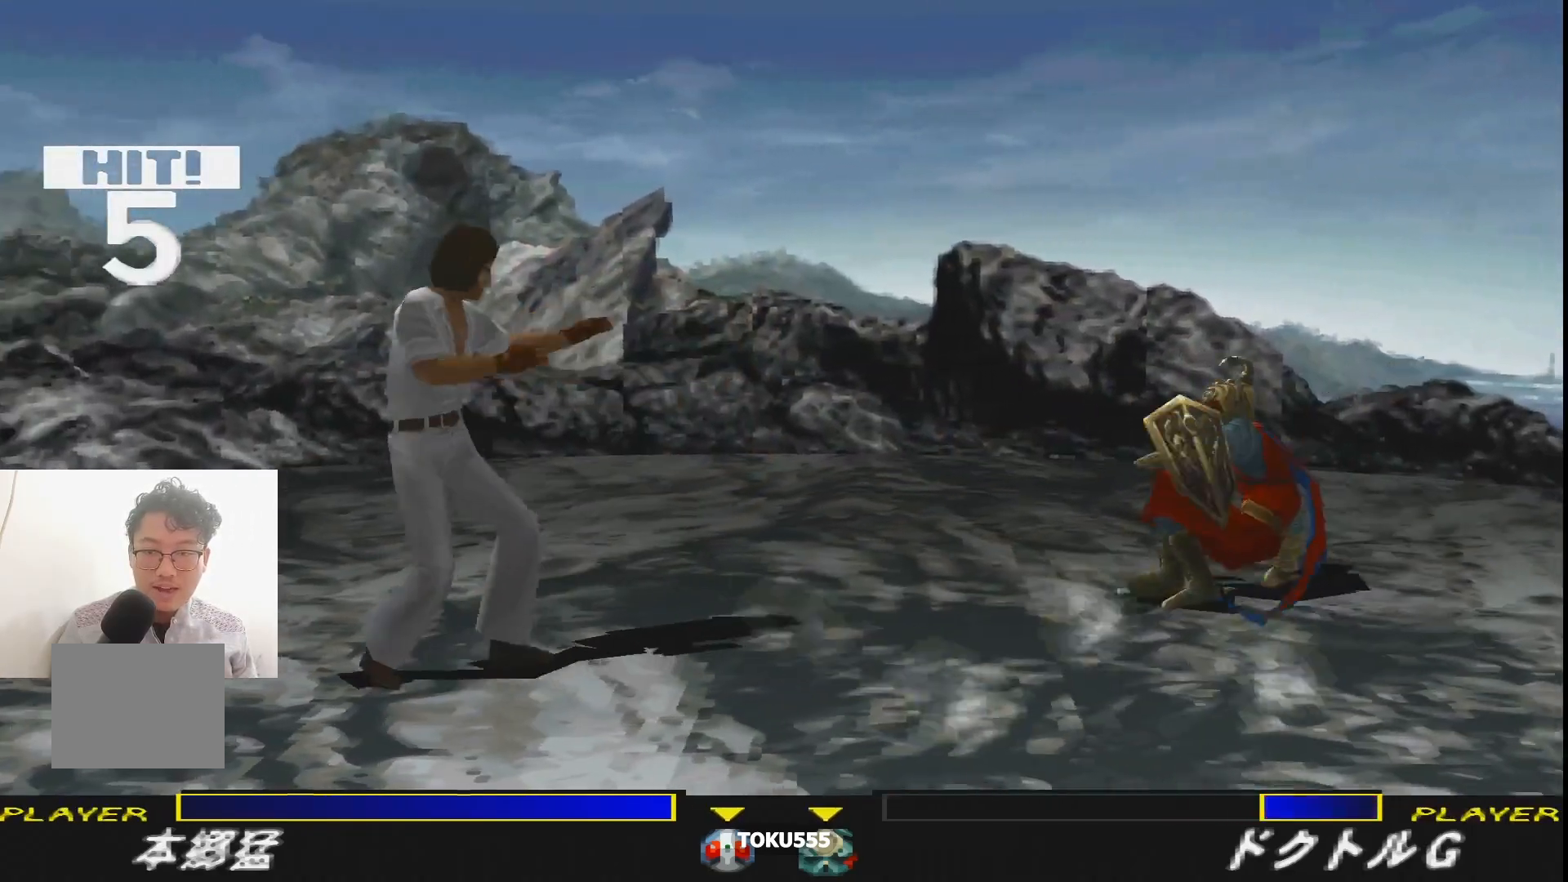
Gameplay with a controller (PlayStation layout); each line is a JSON object with the inputs held at the frame after it. "events" lists button and stick changes between this image and that frame as [ms after this image, input, new state], when the widget could be followed in between. Not read: L3 R3 left_stick right_stick.
{"buttons": ["SQUARE", "DPAD_DOWN", "DPAD_RIGHT"], "events": [[33, "DPAD_RIGHT", "up"], [100, "CIRCLE", "down"], [117, "CIRCLE", "up"], [117, "DPAD_RIGHT", "down"], [117, "R1", "down"], [233, "DPAD_DOWN", "down"], [233, "SQUARE", "down"], [300, "R1", "up"], [333, "SQUARE", "up"], [417, "SQUARE", "down"]]}
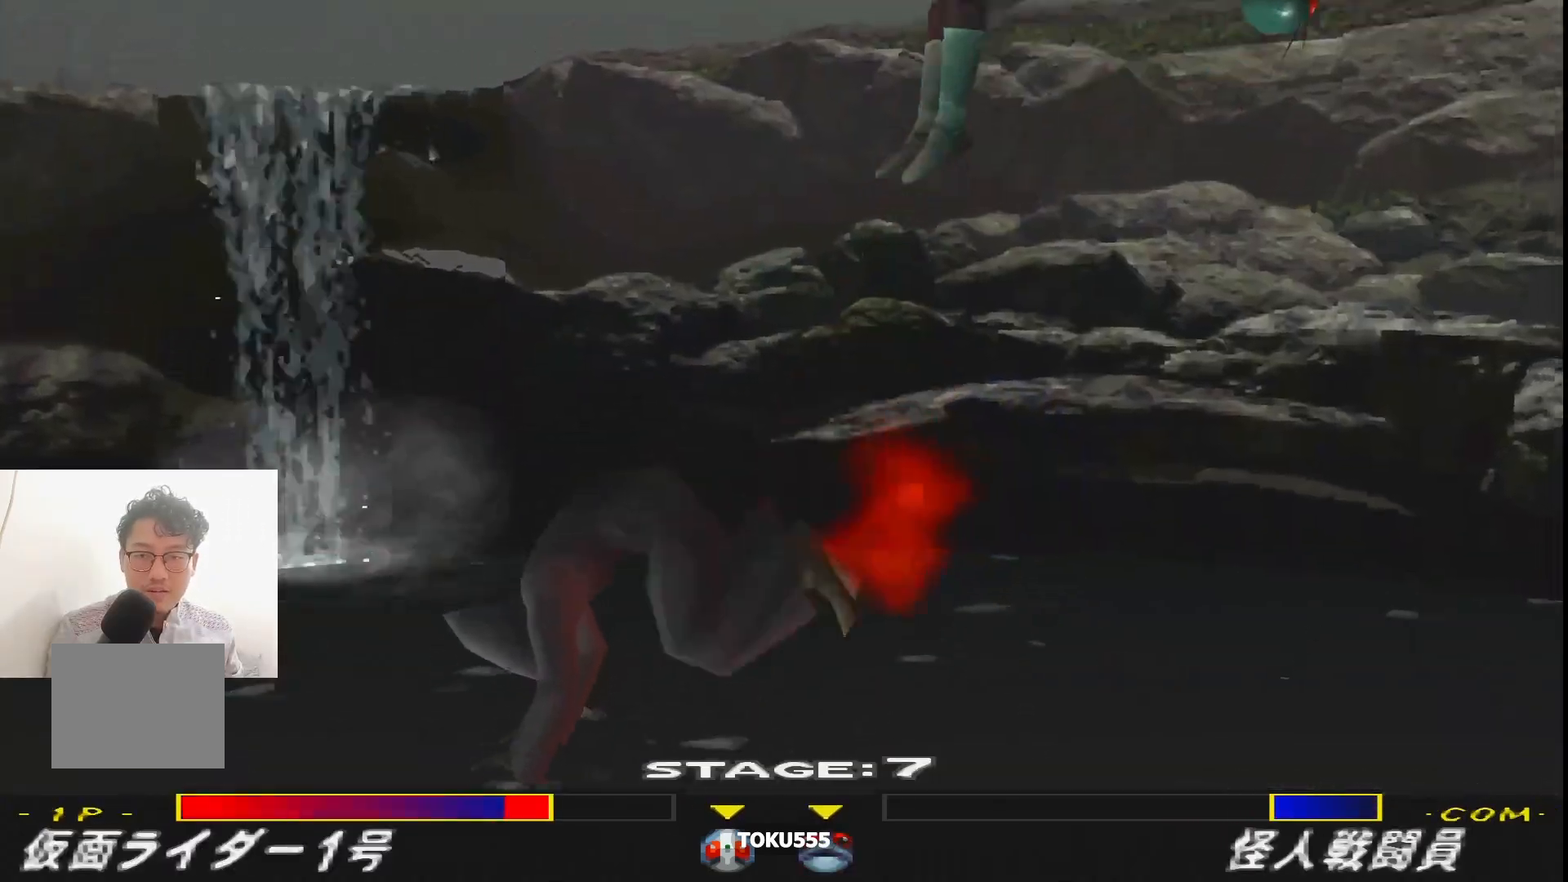
{"buttons": ["DPAD_RIGHT"], "events": [[17, "SQUARE", "up"], [217, "DPAD_DOWN", "up"], [217, "DPAD_RIGHT", "up"], [384, "DPAD_RIGHT", "down"]]}
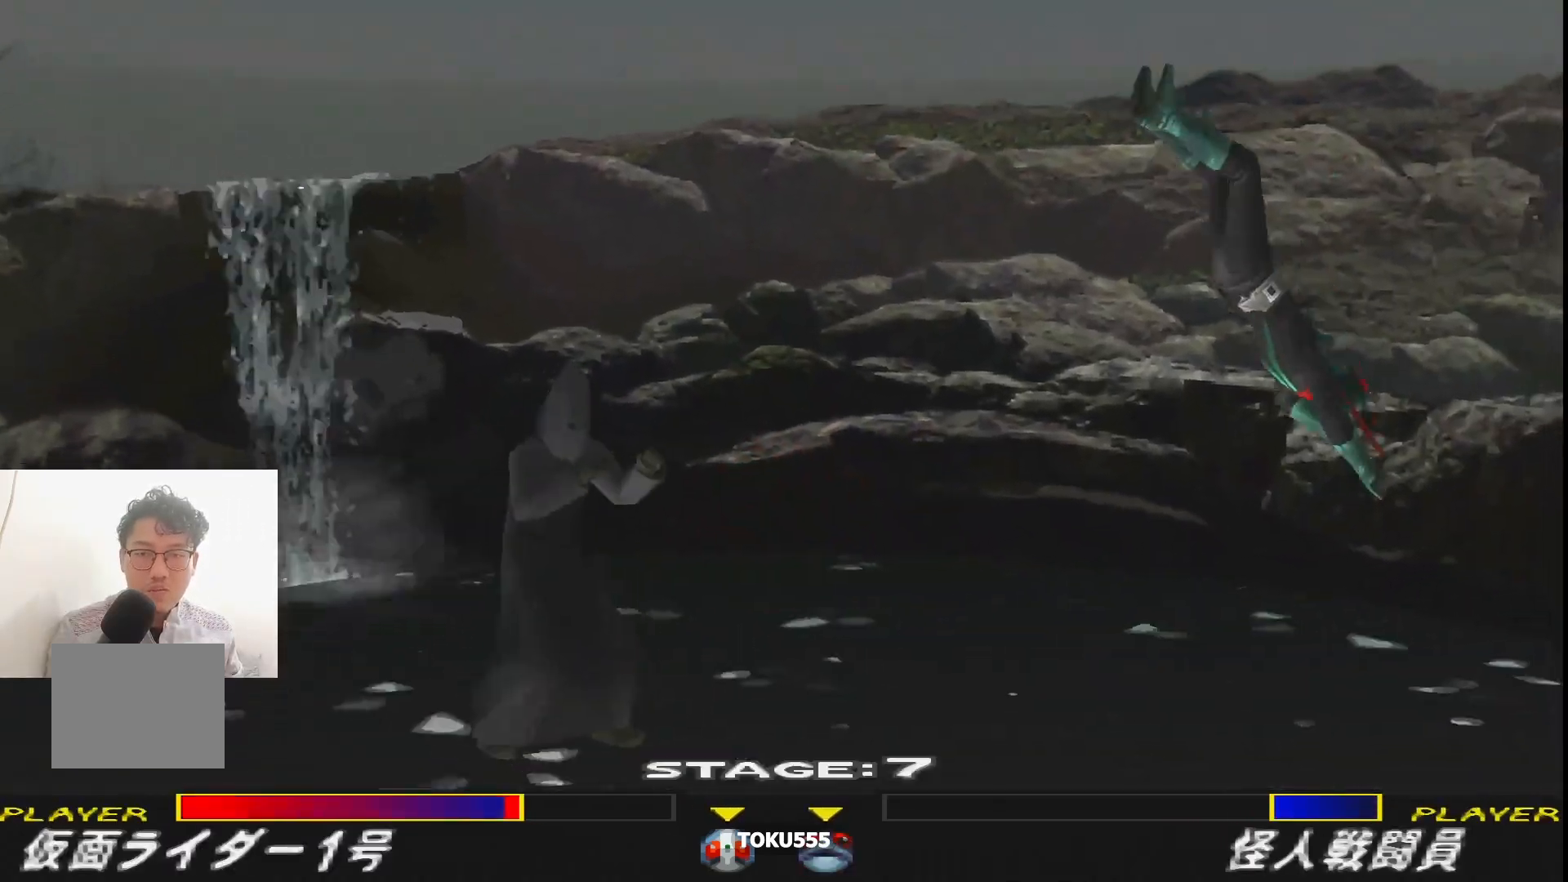
{"buttons": ["DPAD_RIGHT"], "events": [[117, "CROSS", "down"], [200, "CROSS", "up"], [267, "CROSS", "down"], [367, "CROSS", "up"]]}
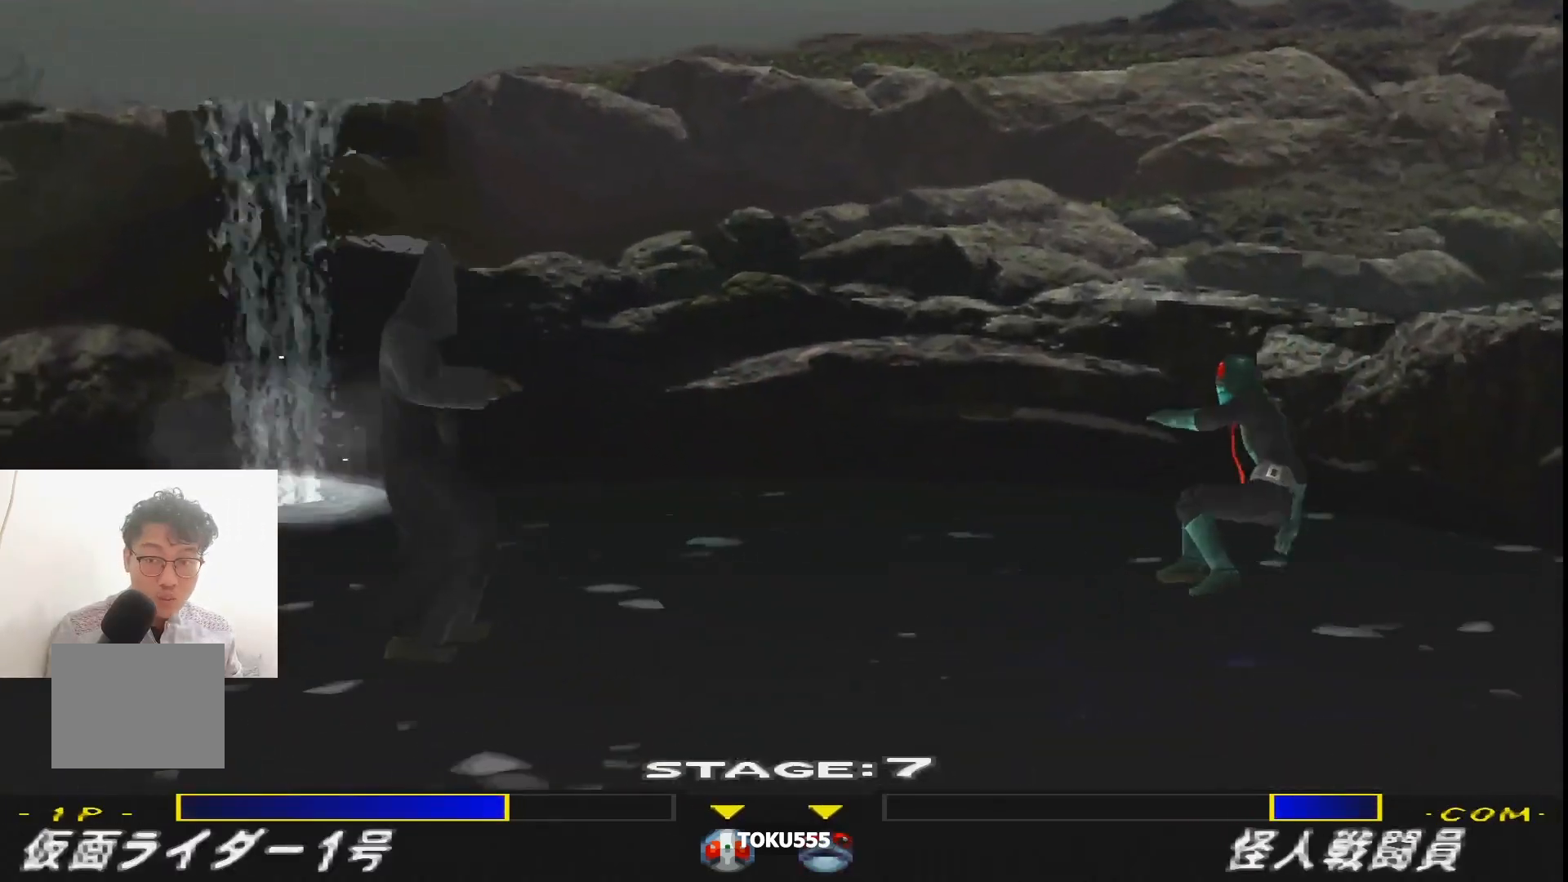
{"buttons": ["CIRCLE"], "events": [[84, "DPAD_RIGHT", "up"], [267, "DPAD_LEFT", "down"], [284, "CIRCLE", "down"], [401, "CIRCLE", "up"], [451, "CIRCLE", "down"], [501, "DPAD_LEFT", "up"]]}
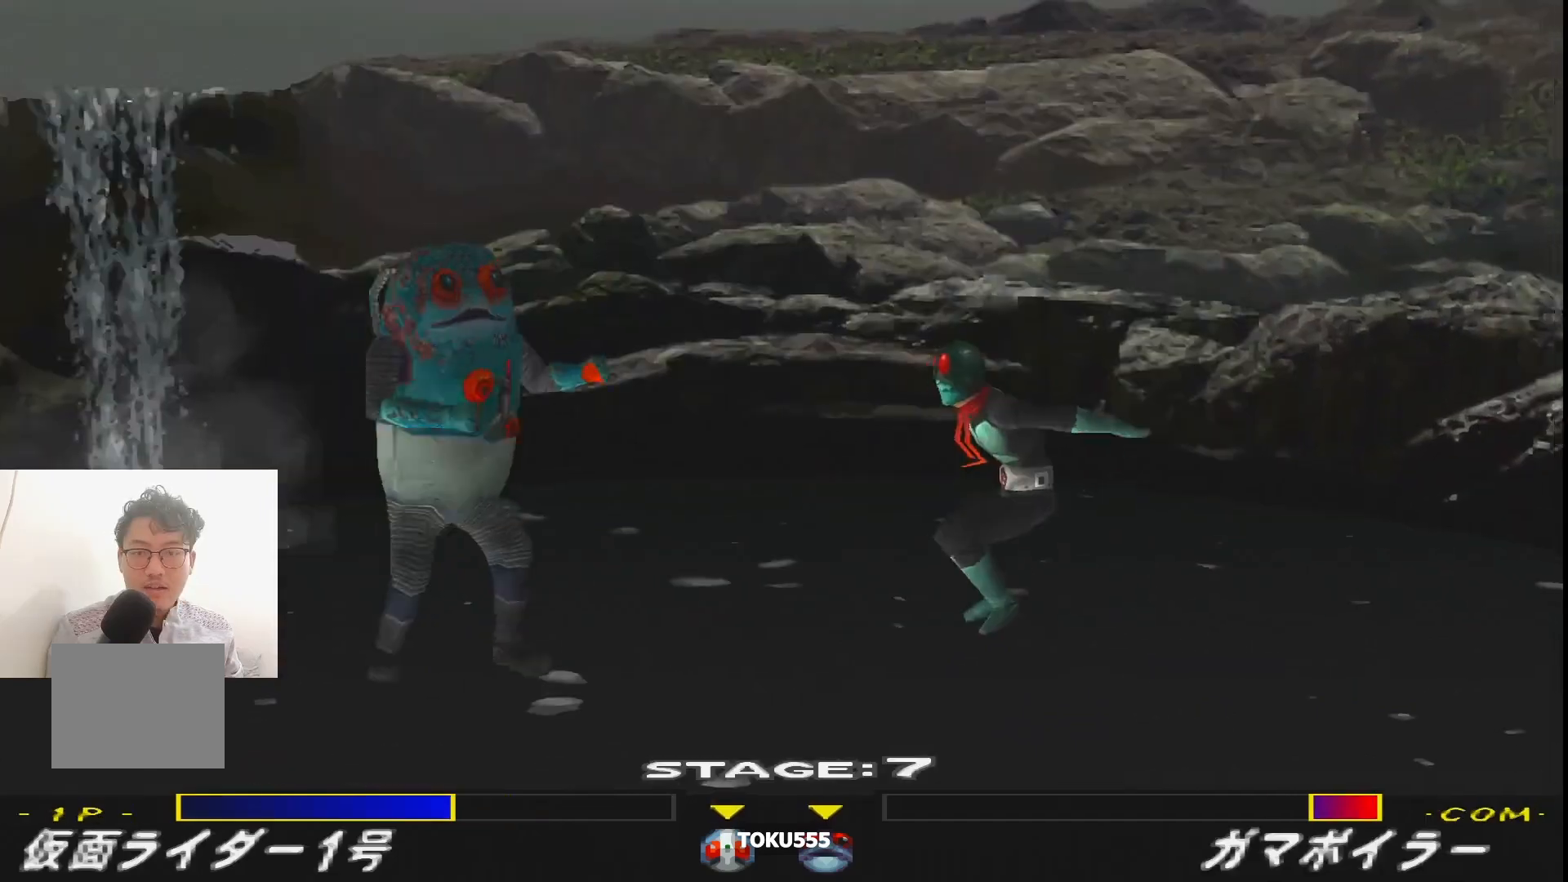
{"buttons": [], "events": [[117, "CIRCLE", "up"], [183, "CIRCLE", "down"], [300, "CIRCLE", "up"], [367, "CIRCLE", "down"], [484, "CIRCLE", "up"]]}
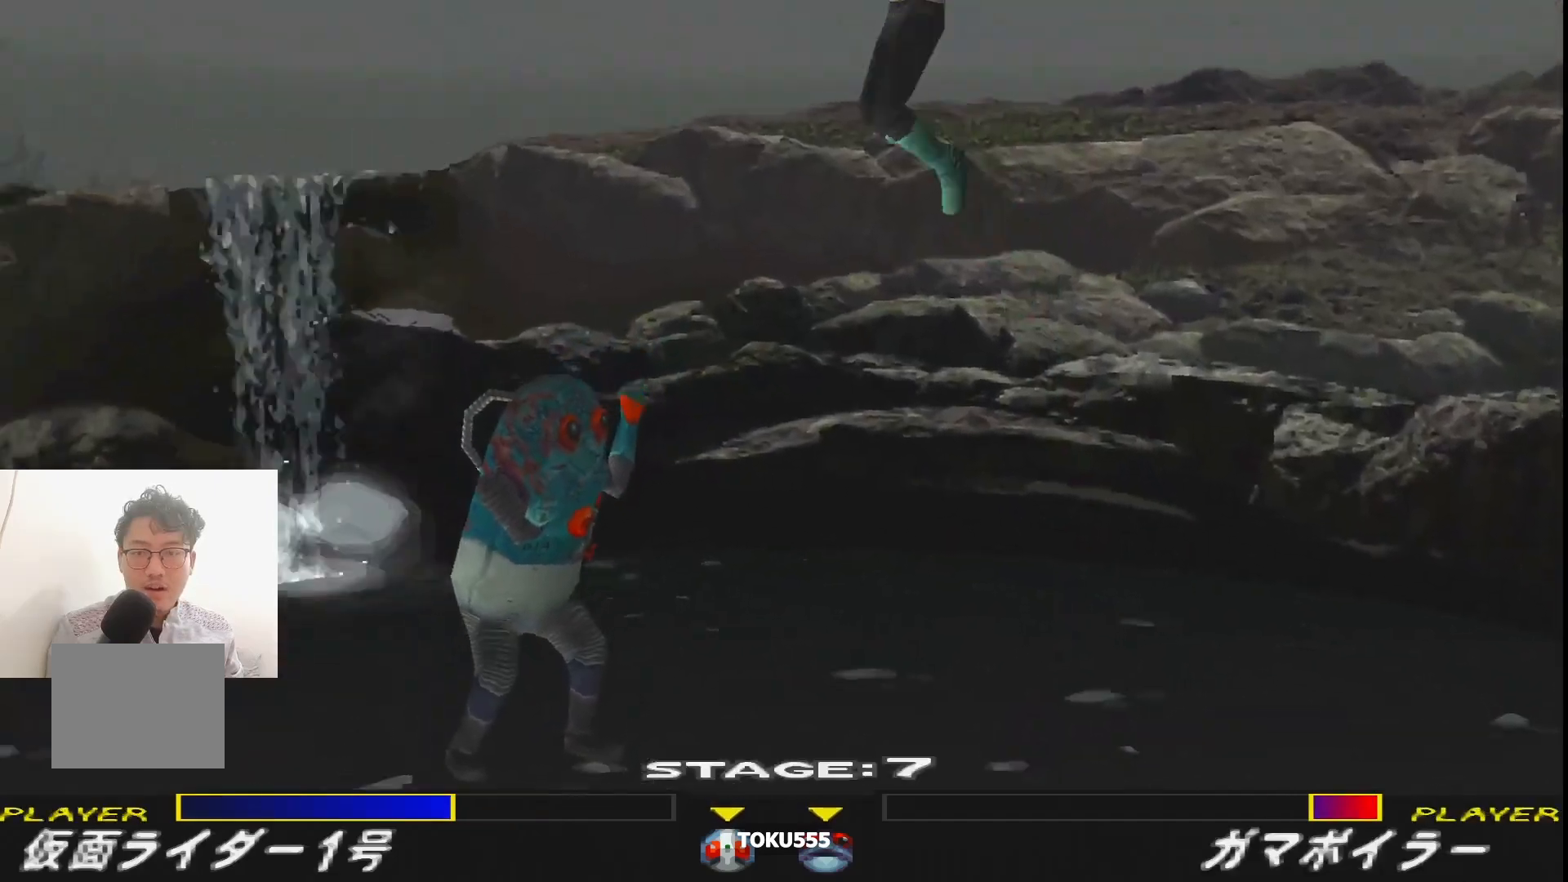
{"buttons": [], "events": [[67, "CIRCLE", "down"], [184, "CIRCLE", "up"], [251, "CIRCLE", "down"], [384, "CIRCLE", "up"]]}
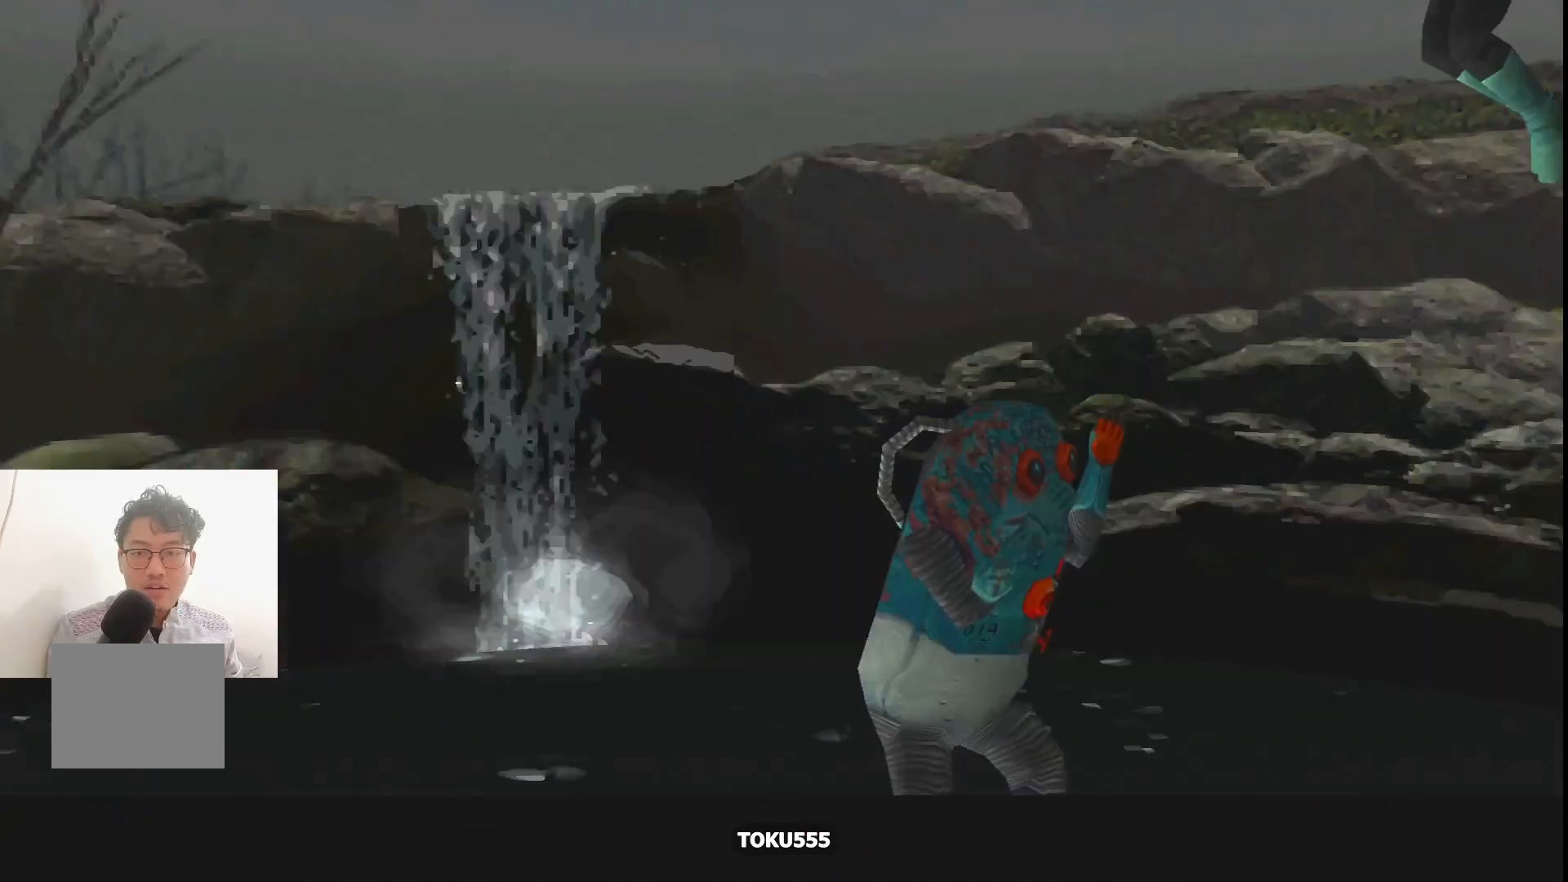
{"buttons": ["R1", "DPAD_DOWN", "DPAD_RIGHT"], "events": [[317, "DPAD_DOWN", "down"], [317, "R1", "down"], [367, "CROSS", "down"], [384, "DPAD_RIGHT", "down"], [450, "CROSS", "up"]]}
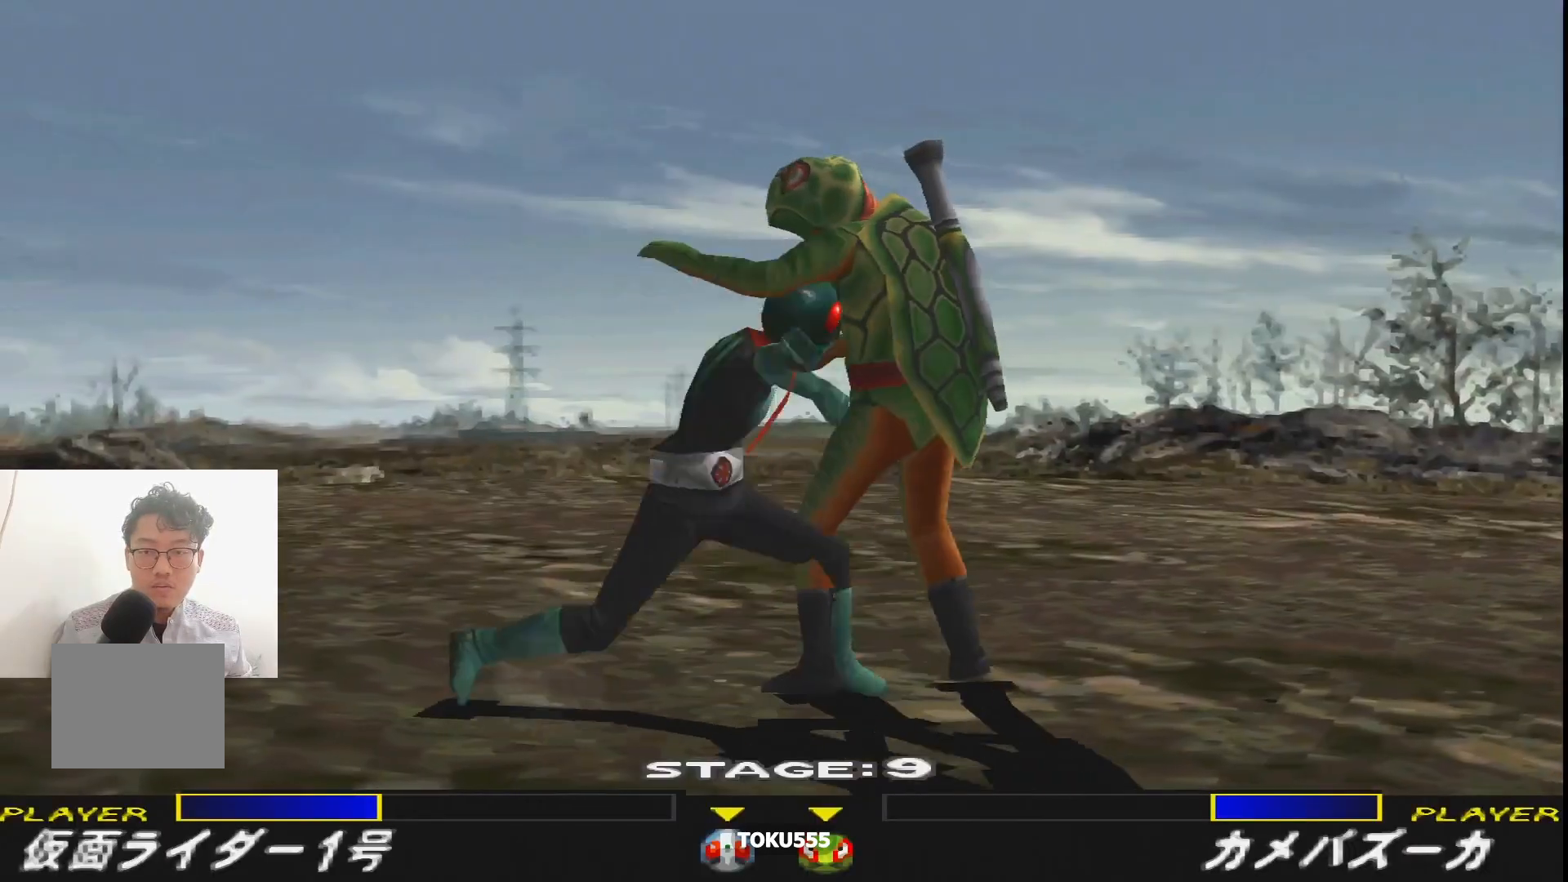
{"buttons": ["R1", "DPAD_DOWN", "DPAD_RIGHT"], "events": [[34, "CROSS", "down"], [67, "DPAD_DOWN", "up"], [134, "CROSS", "up"], [201, "CROSS", "down"], [301, "CROSS", "up"], [401, "DPAD_DOWN", "down"]]}
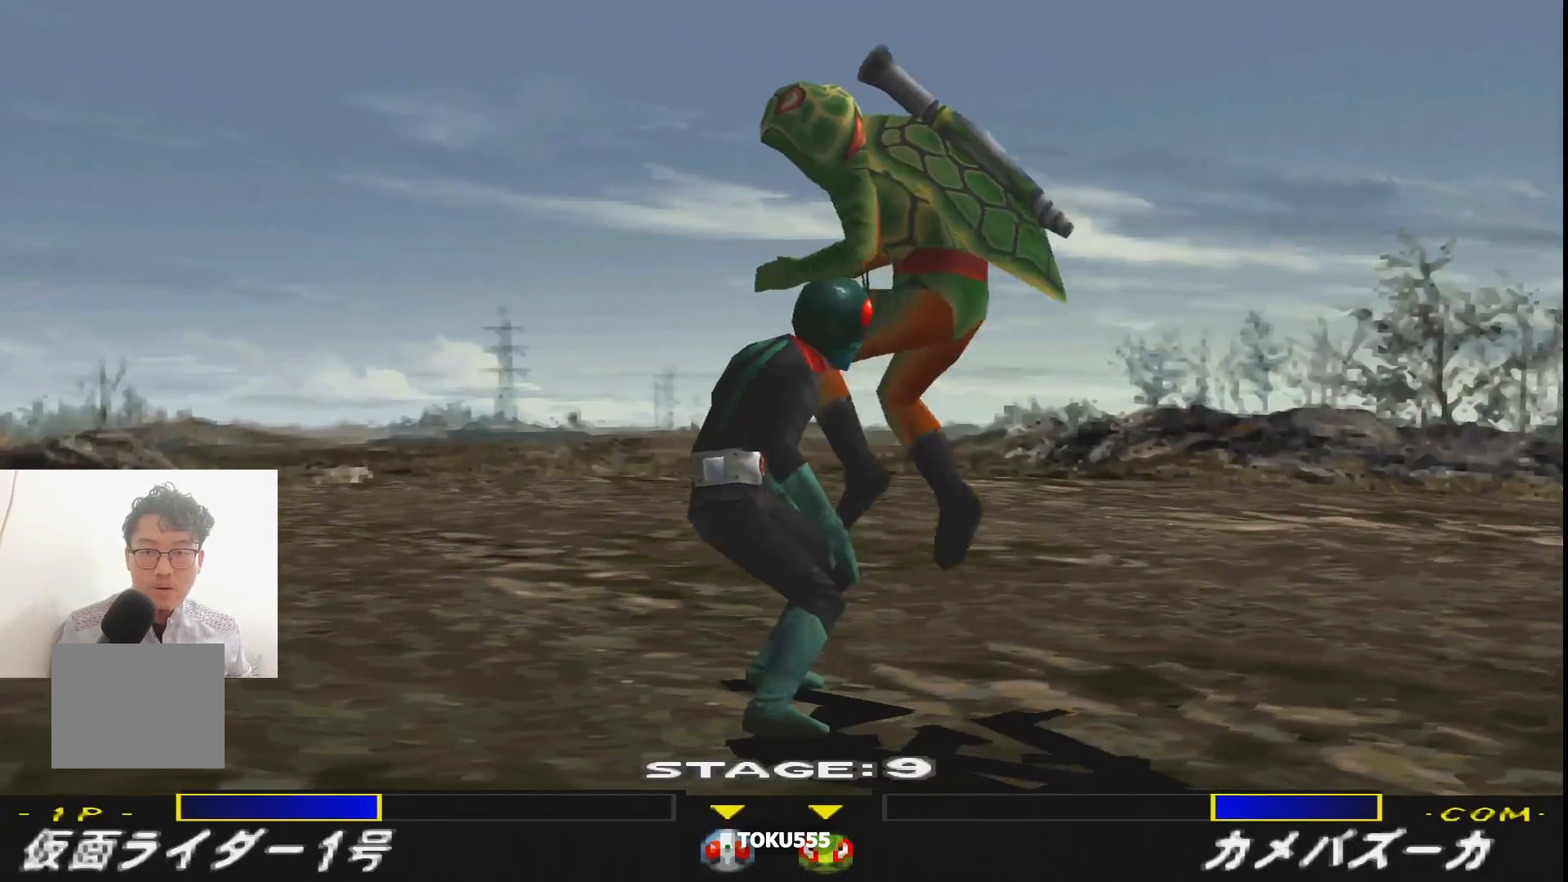
{"buttons": ["R1", "DPAD_UP", "DPAD_LEFT"], "events": [[50, "DPAD_DOWN", "up"], [50, "DPAD_RIGHT", "up"], [67, "DPAD_UP", "down"], [83, "DPAD_LEFT", "down"], [217, "SQUARE", "down"], [283, "SQUARE", "up"], [350, "SQUARE", "down"], [450, "SQUARE", "up"]]}
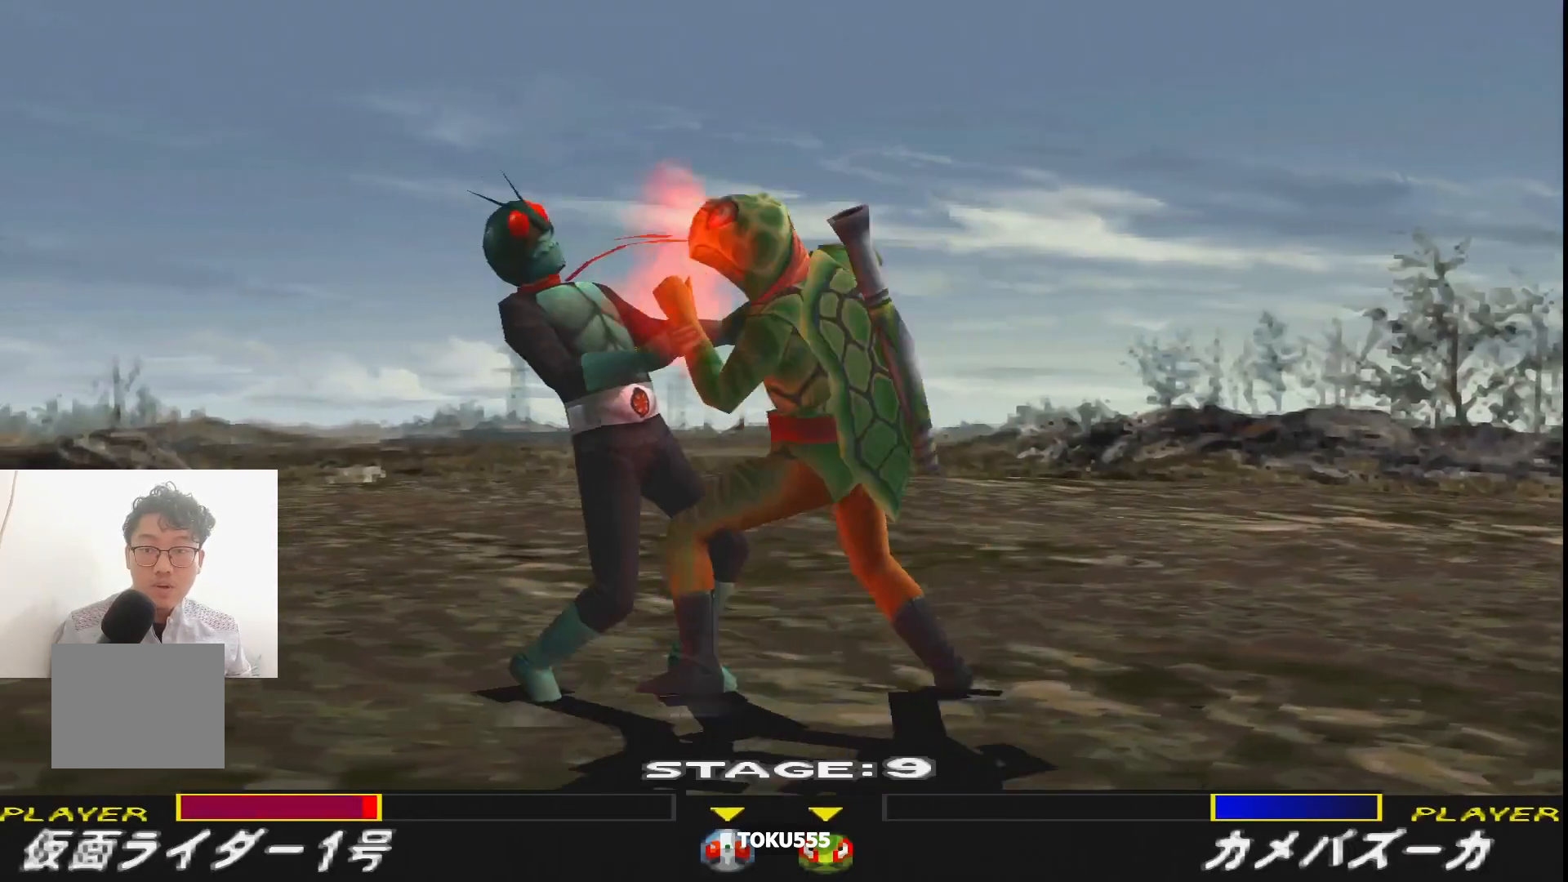
{"buttons": ["R1", "DPAD_LEFT"], "events": [[17, "SQUARE", "down"], [117, "SQUARE", "up"], [351, "DPAD_UP", "up"]]}
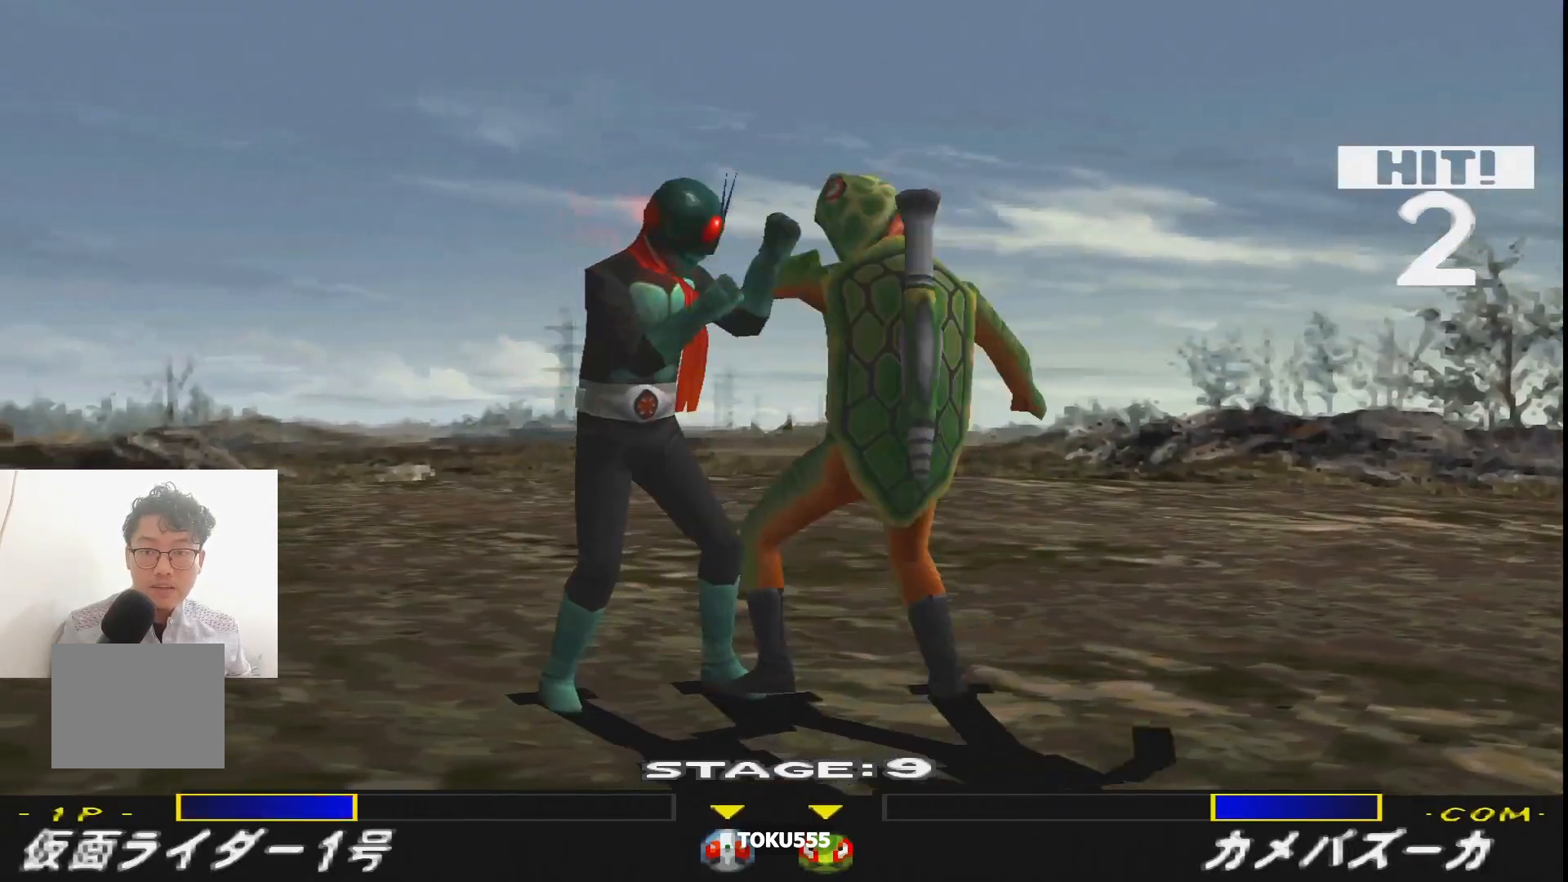
{"buttons": [], "events": [[16, "DPAD_LEFT", "up"], [16, "R1", "up"], [16, "TRIANGLE", "down"], [67, "TRIANGLE", "up"], [133, "TRIANGLE", "down"], [267, "TRIANGLE", "up"], [333, "TRIANGLE", "down"], [467, "TRIANGLE", "up"]]}
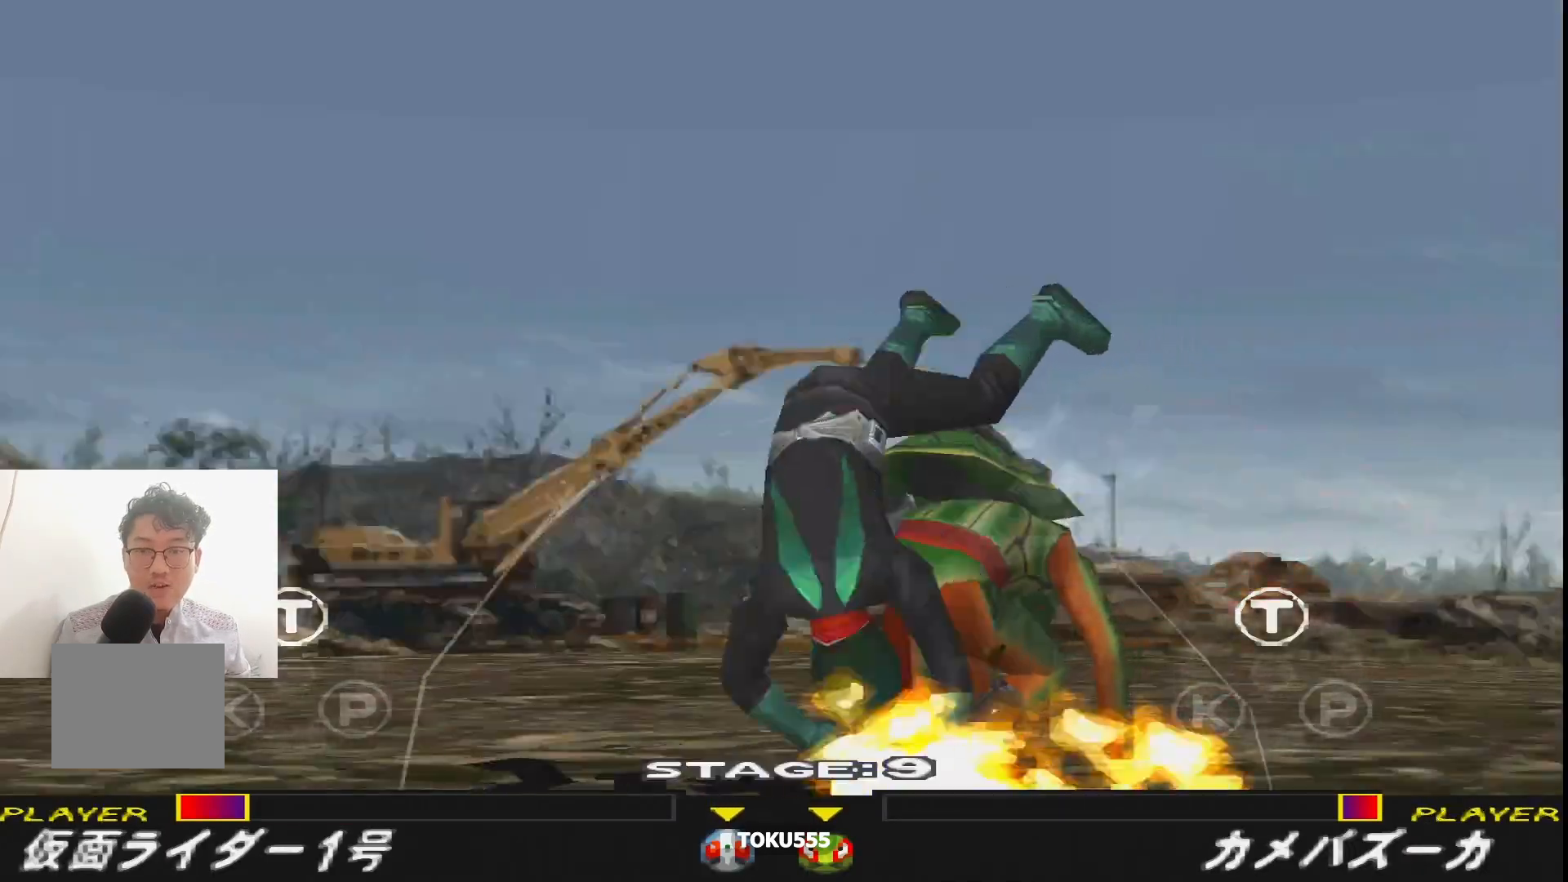
{"buttons": ["DPAD_RIGHT"], "events": [[434, "DPAD_RIGHT", "down"]]}
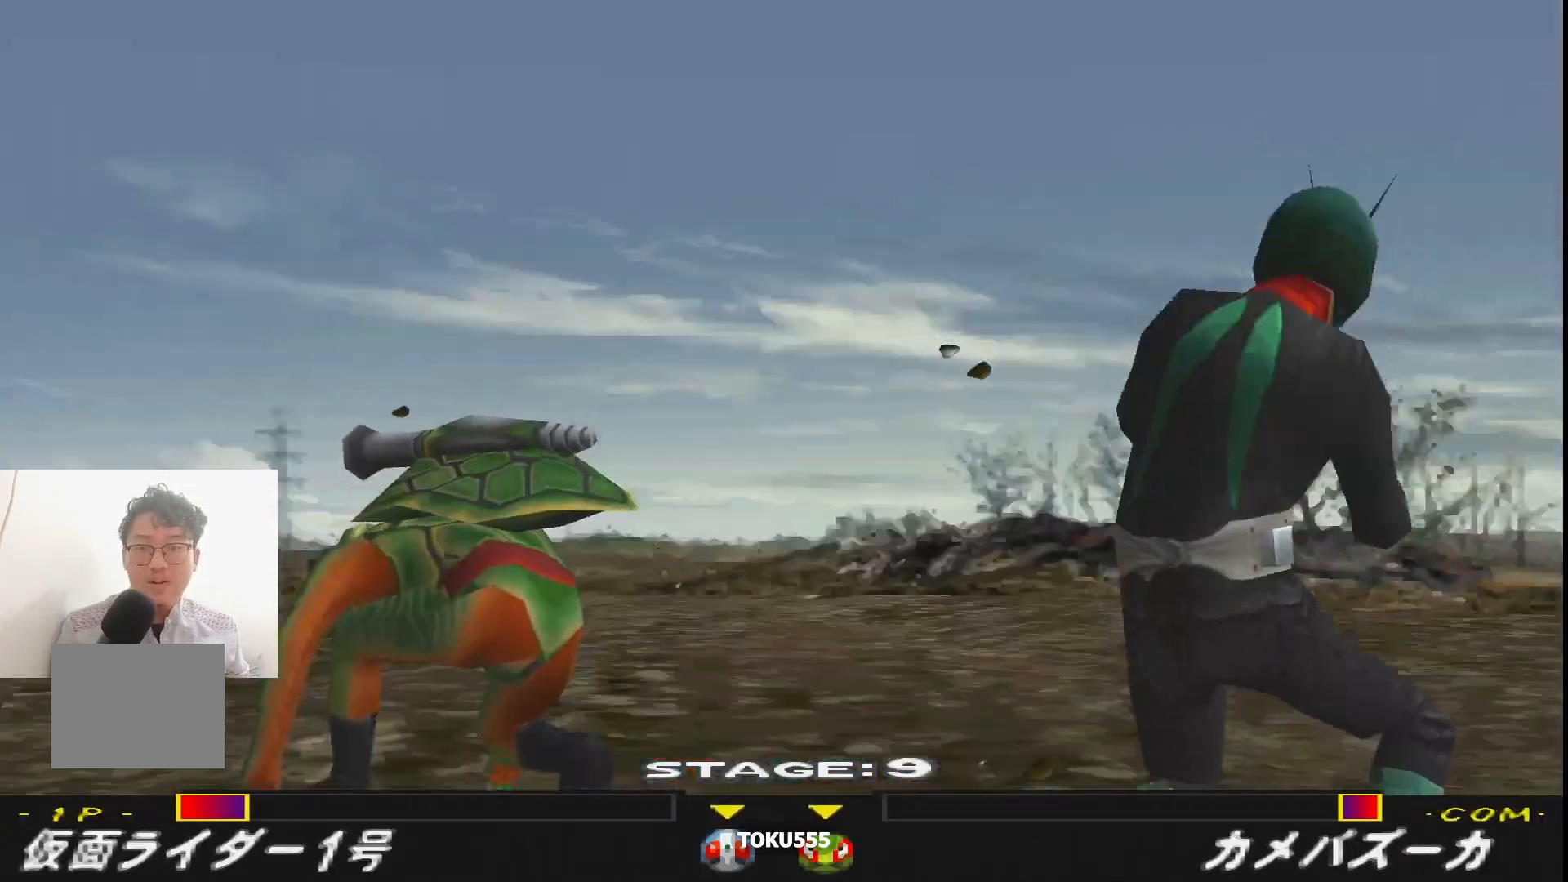
{"buttons": ["R1"], "events": [[33, "R1", "down"], [400, "DPAD_RIGHT", "up"]]}
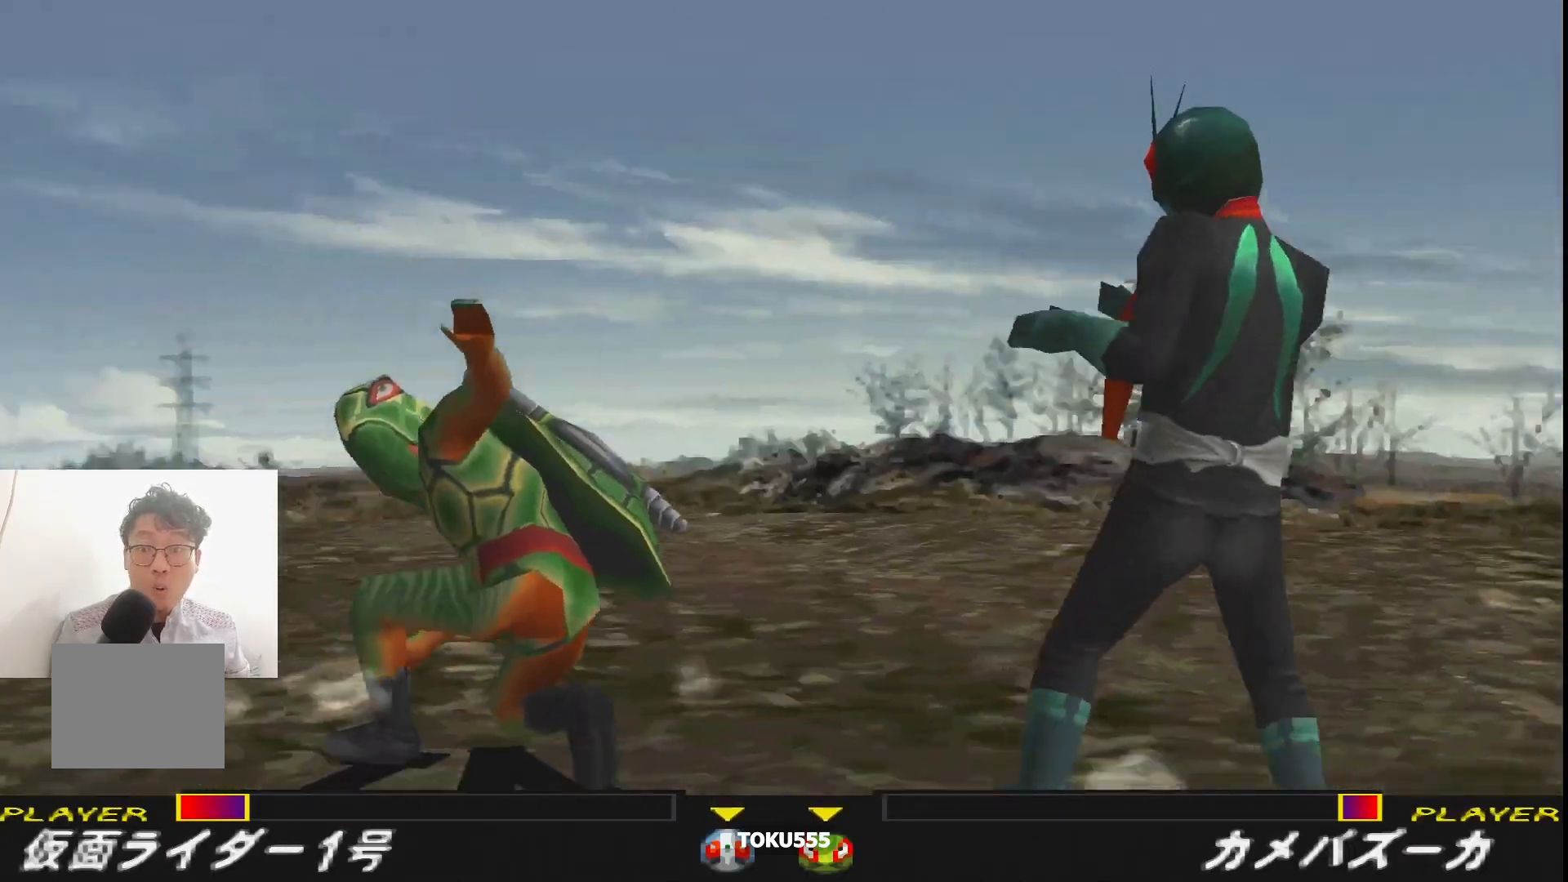
{"buttons": ["DPAD_RIGHT"]}
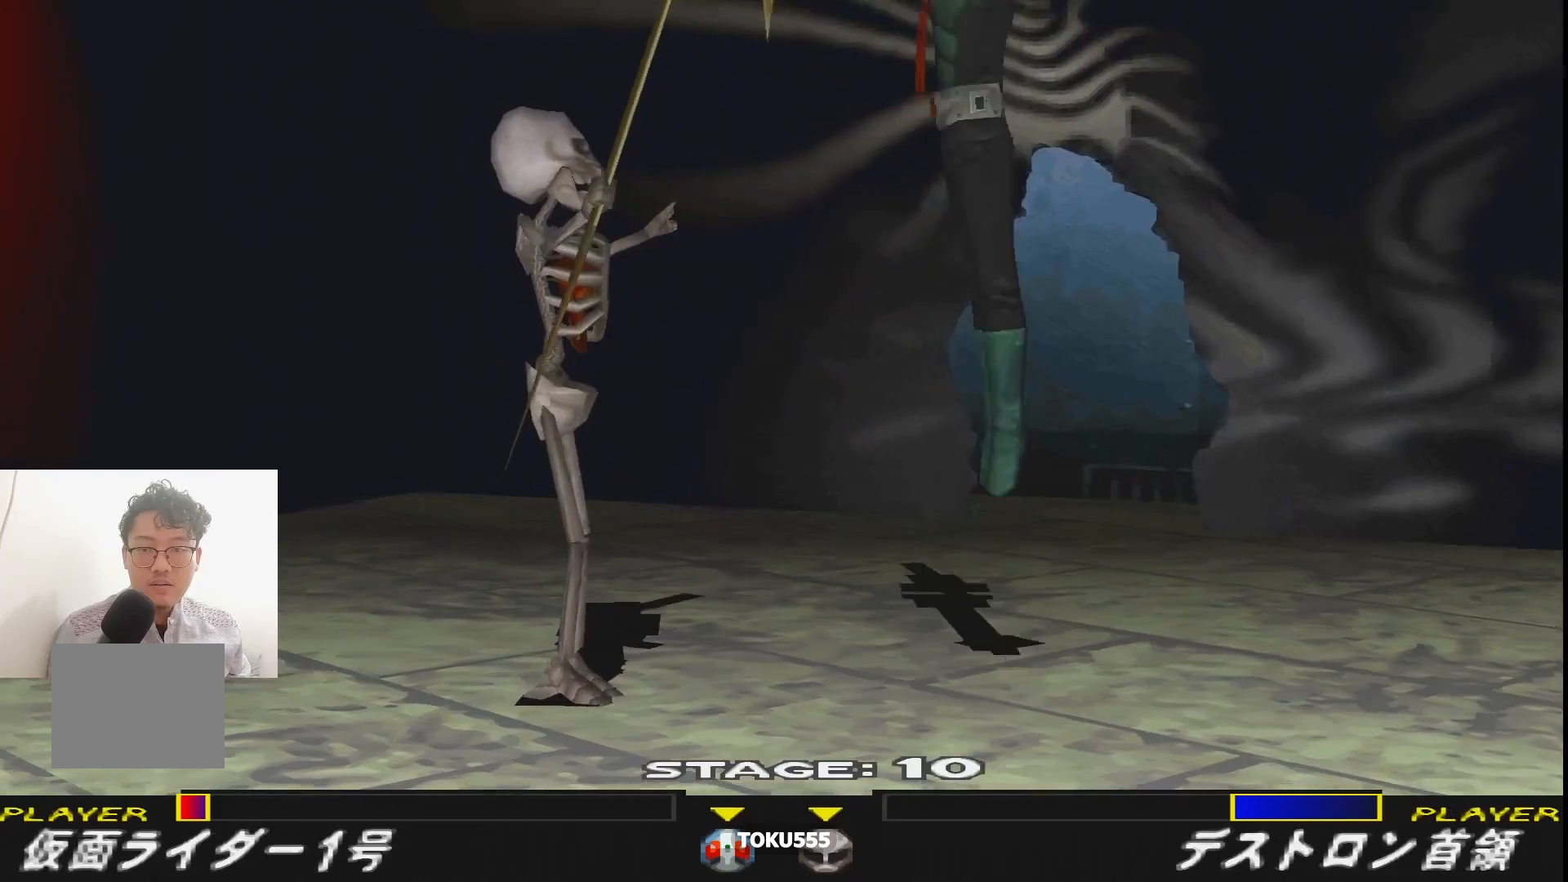
{"buttons": [], "events": [[16, "DPAD_RIGHT", "up"]]}